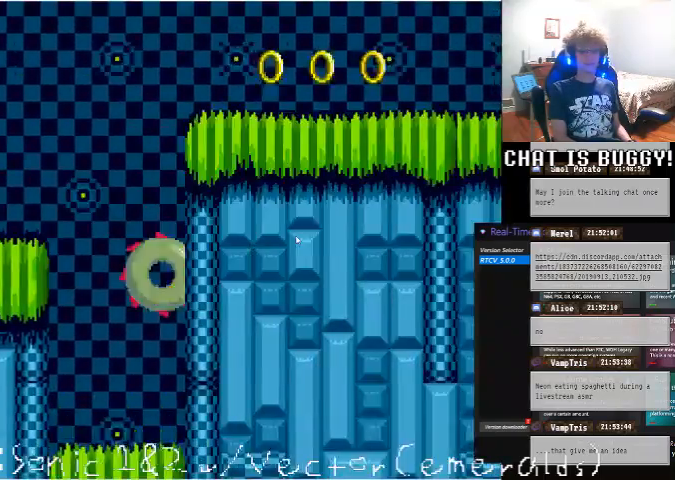
Gameplay with a controller (Xbox layout); each line is a JSON object with the inputs held at the frame after it (dt_ms = milliseconds from this image to that frame). "events" lists button and stick changes between this image and that frame as [ms after this image, input, new state], when the widget could be followed in between. Not read: L1 L2 L3 R1 R2 R3.
{"dt_ms": 1000, "buttons": ["DPAD_RIGHT"], "left_stick": "center", "right_stick": "center"}
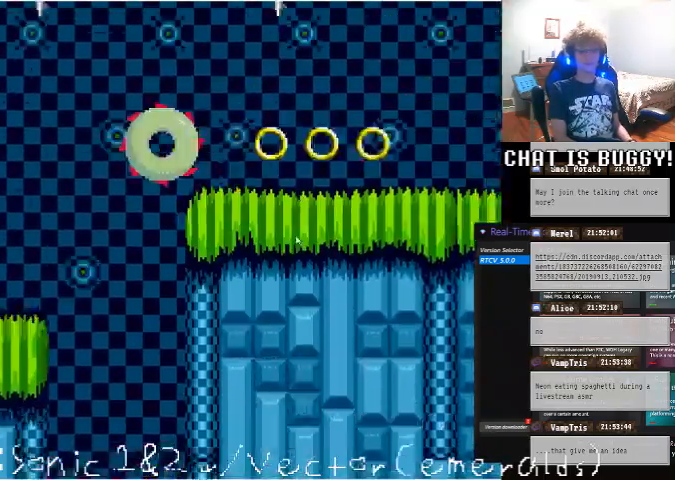
{"dt_ms": 500, "buttons": [], "left_stick": "center", "right_stick": "center", "events": [[250, "DPAD_RIGHT", "up"]]}
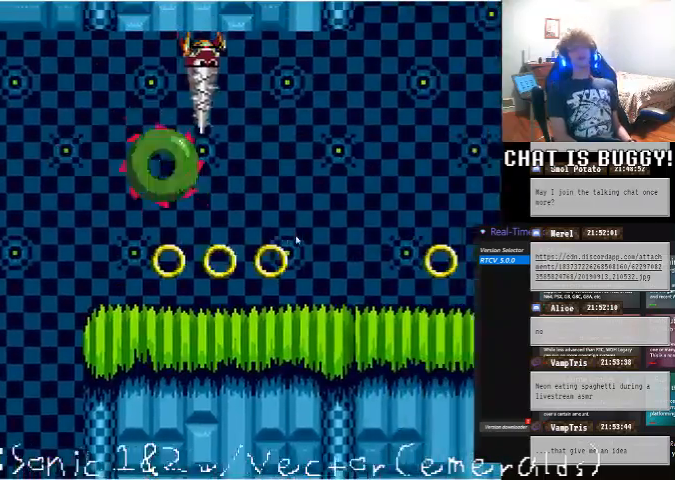
{"dt_ms": 500, "buttons": ["DPAD_RIGHT"], "left_stick": "center", "right_stick": "center", "events": [[50, "DPAD_RIGHT", "down"]]}
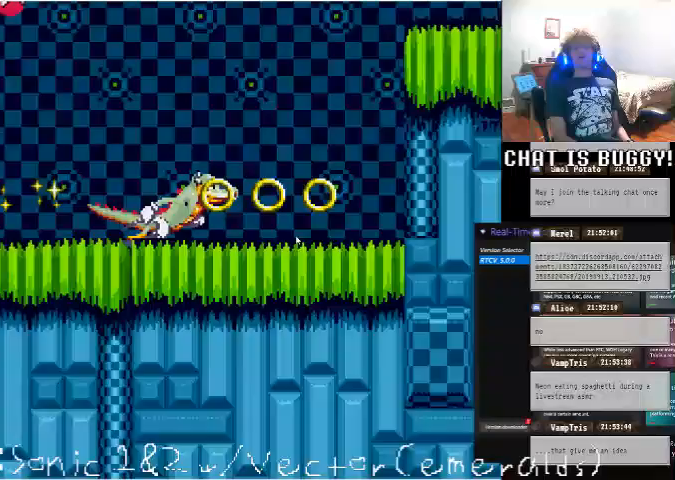
{"dt_ms": 500, "buttons": ["A", "DPAD_RIGHT"], "left_stick": "center", "right_stick": "center"}
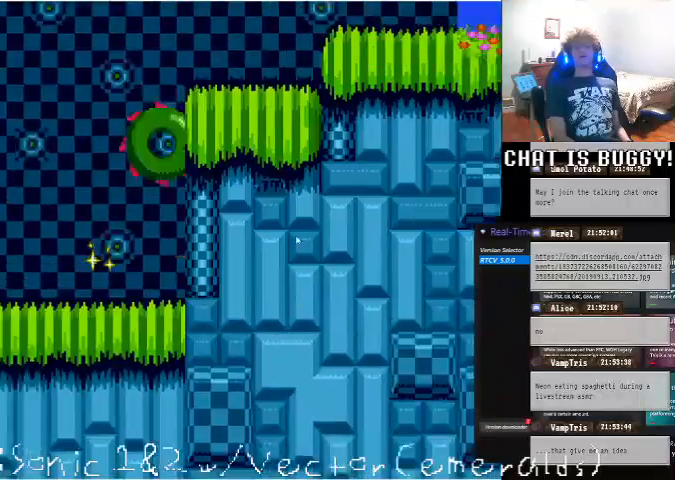
{"dt_ms": 500, "buttons": ["A", "DPAD_RIGHT"], "left_stick": "center", "right_stick": "center", "events": [[100, "A", "up"], [500, "A", "down"]]}
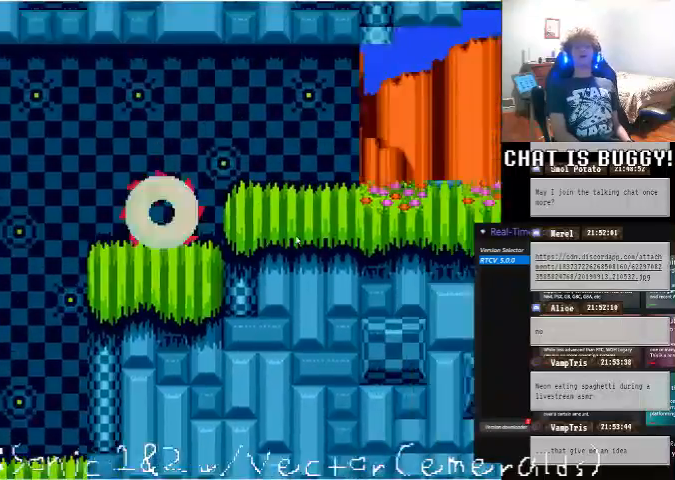
{"dt_ms": 500, "buttons": ["DPAD_RIGHT"], "left_stick": "center", "right_stick": "center", "events": [[200, "A", "up"]]}
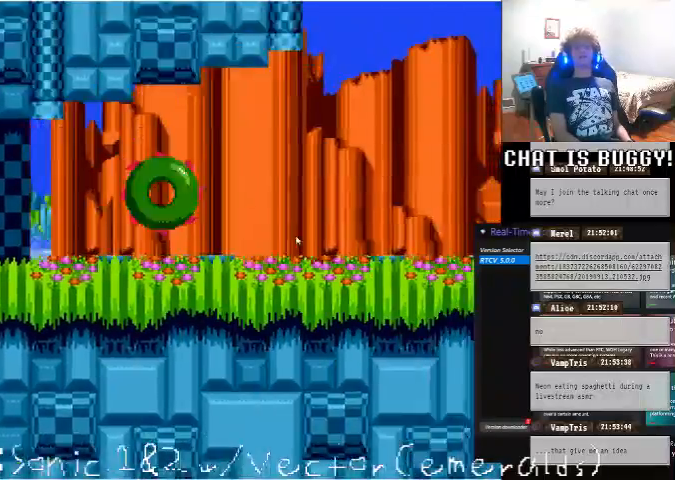
{"dt_ms": 500, "buttons": ["DPAD_RIGHT"], "left_stick": "center", "right_stick": "center", "events": []}
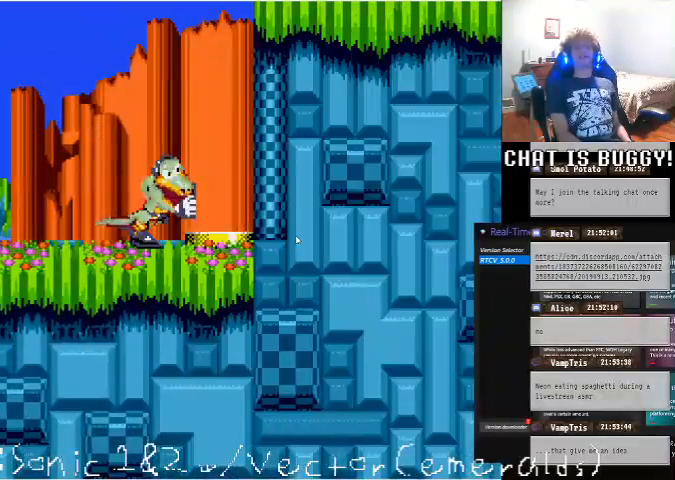
{"dt_ms": 500, "buttons": ["DPAD_UP"], "left_stick": "center", "right_stick": "center", "events": [[50, "A", "down"], [400, "A", "up"], [500, "DPAD_RIGHT", "up"], [500, "DPAD_UP", "down"]]}
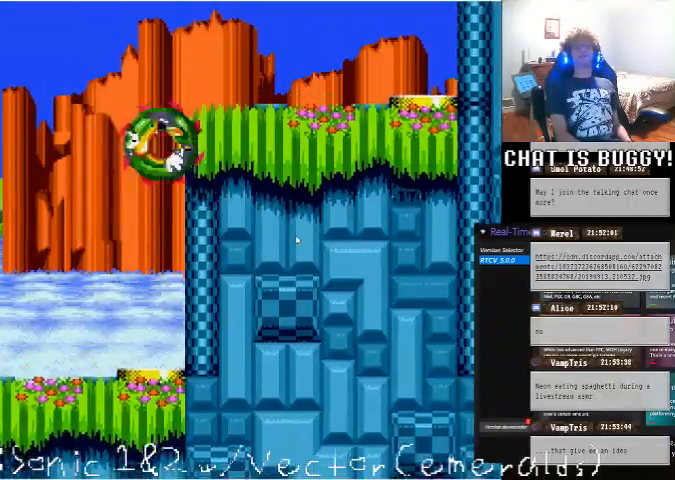
{"dt_ms": 1000, "buttons": ["DPAD_RIGHT"], "left_stick": "center", "right_stick": "center"}
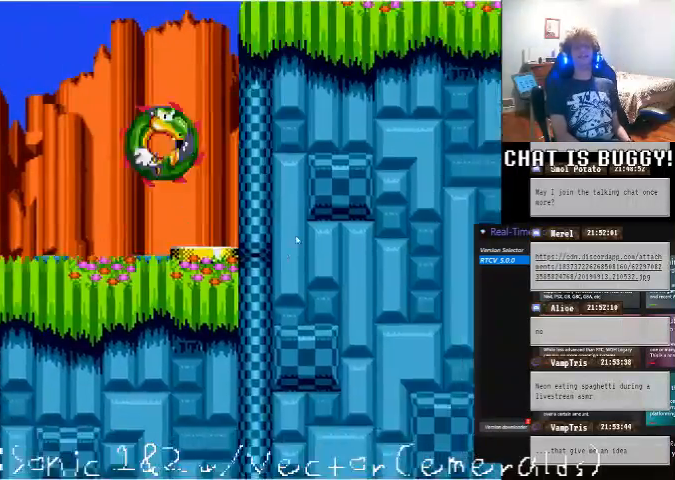
{"dt_ms": 500, "buttons": ["A", "DPAD_UP"], "left_stick": "center", "right_stick": "center", "events": [[300, "A", "down"], [350, "DPAD_RIGHT", "up"], [350, "DPAD_UP", "down"]]}
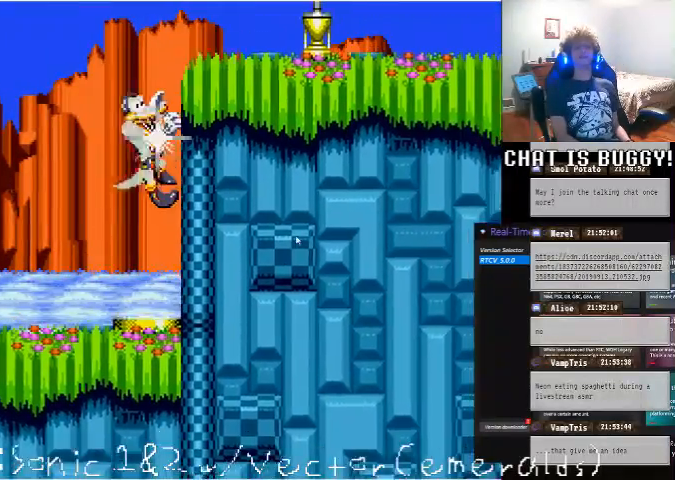
{"dt_ms": 500, "buttons": ["DPAD_UP"], "left_stick": "center", "right_stick": "center", "events": [[50, "A", "up"], [100, "DPAD_RIGHT", "down"], [100, "DPAD_UP", "up"], [500, "DPAD_RIGHT", "up"], [500, "DPAD_UP", "down"]]}
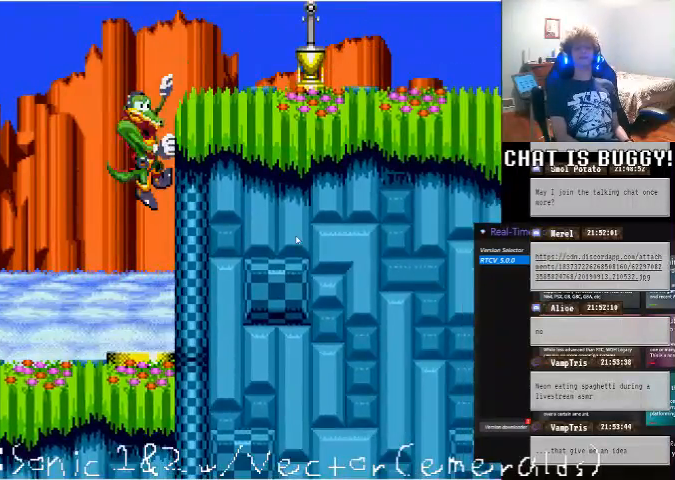
{"dt_ms": 500, "buttons": ["DPAD_RIGHT"], "left_stick": "center", "right_stick": "center"}
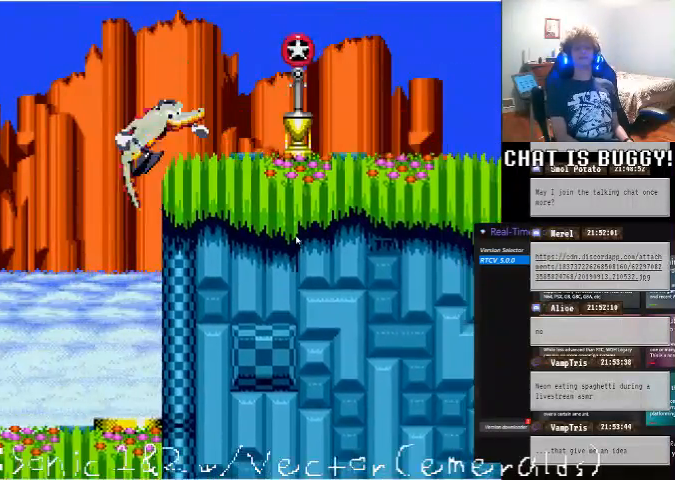
{"dt_ms": 500, "buttons": ["DPAD_RIGHT"], "left_stick": "center", "right_stick": "center", "events": [[100, "DPAD_DOWN", "down"], [150, "DPAD_DOWN", "up"]]}